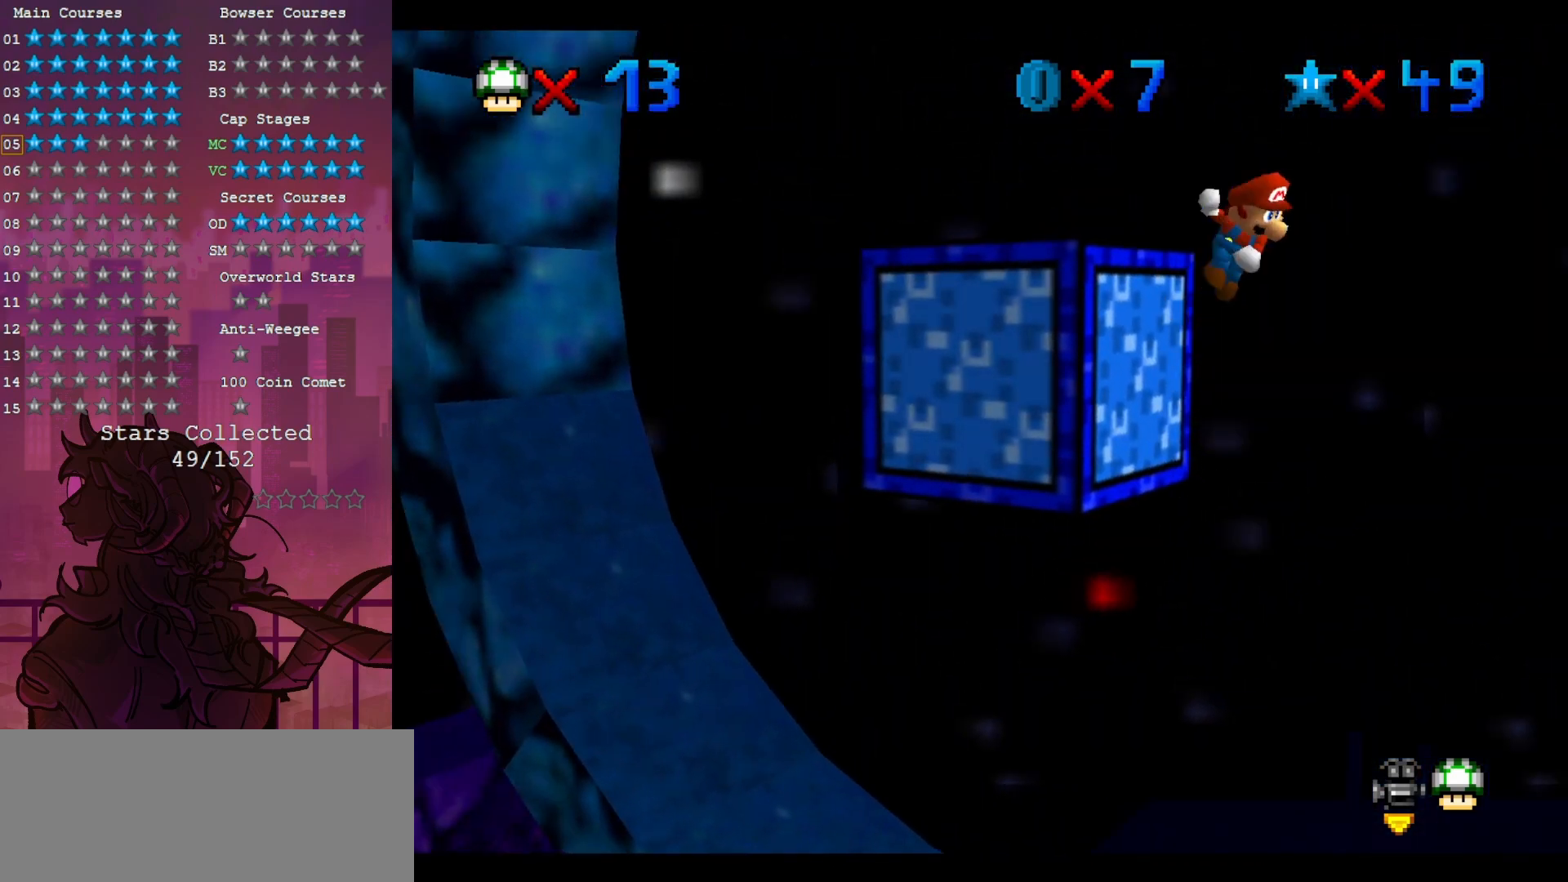
Gameplay with a controller (Nintendo layout); each line is a JSON object with the inputs held at the frame after it. "events" lists button and stick changes between this image and that frame as [ms after this image, input, new state], when the widget could be followed in between. Not read: A DPAD_DOWN L3 R3.
{"buttons": [], "left_stick": "left", "events": []}
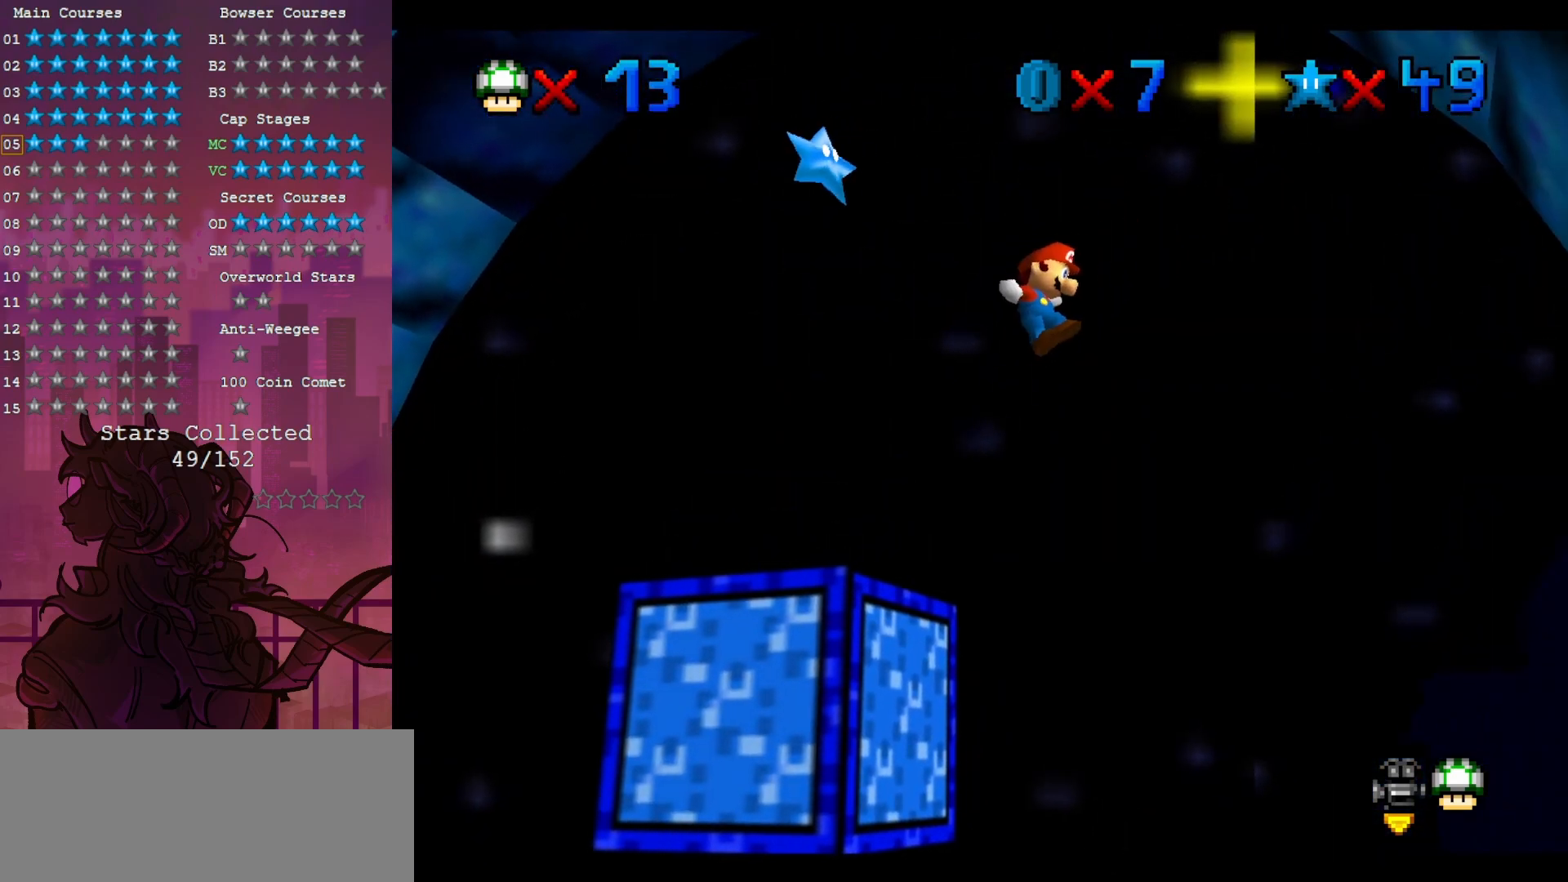
{"buttons": [], "left_stick": "left", "events": []}
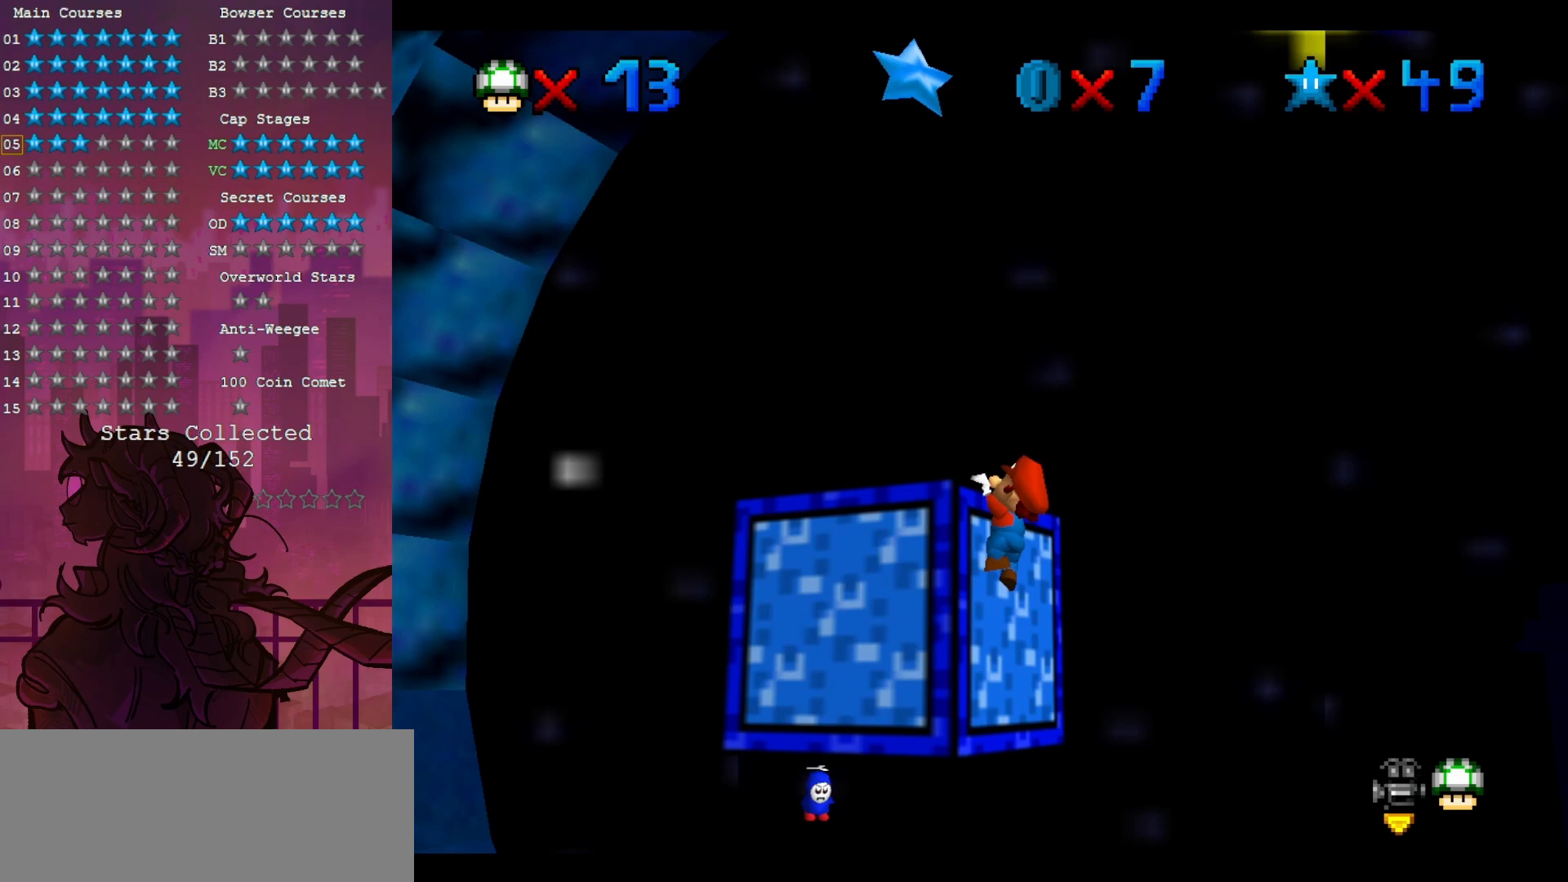
{"buttons": [], "left_stick": "center", "events": [[200, "left_stick", "center"]]}
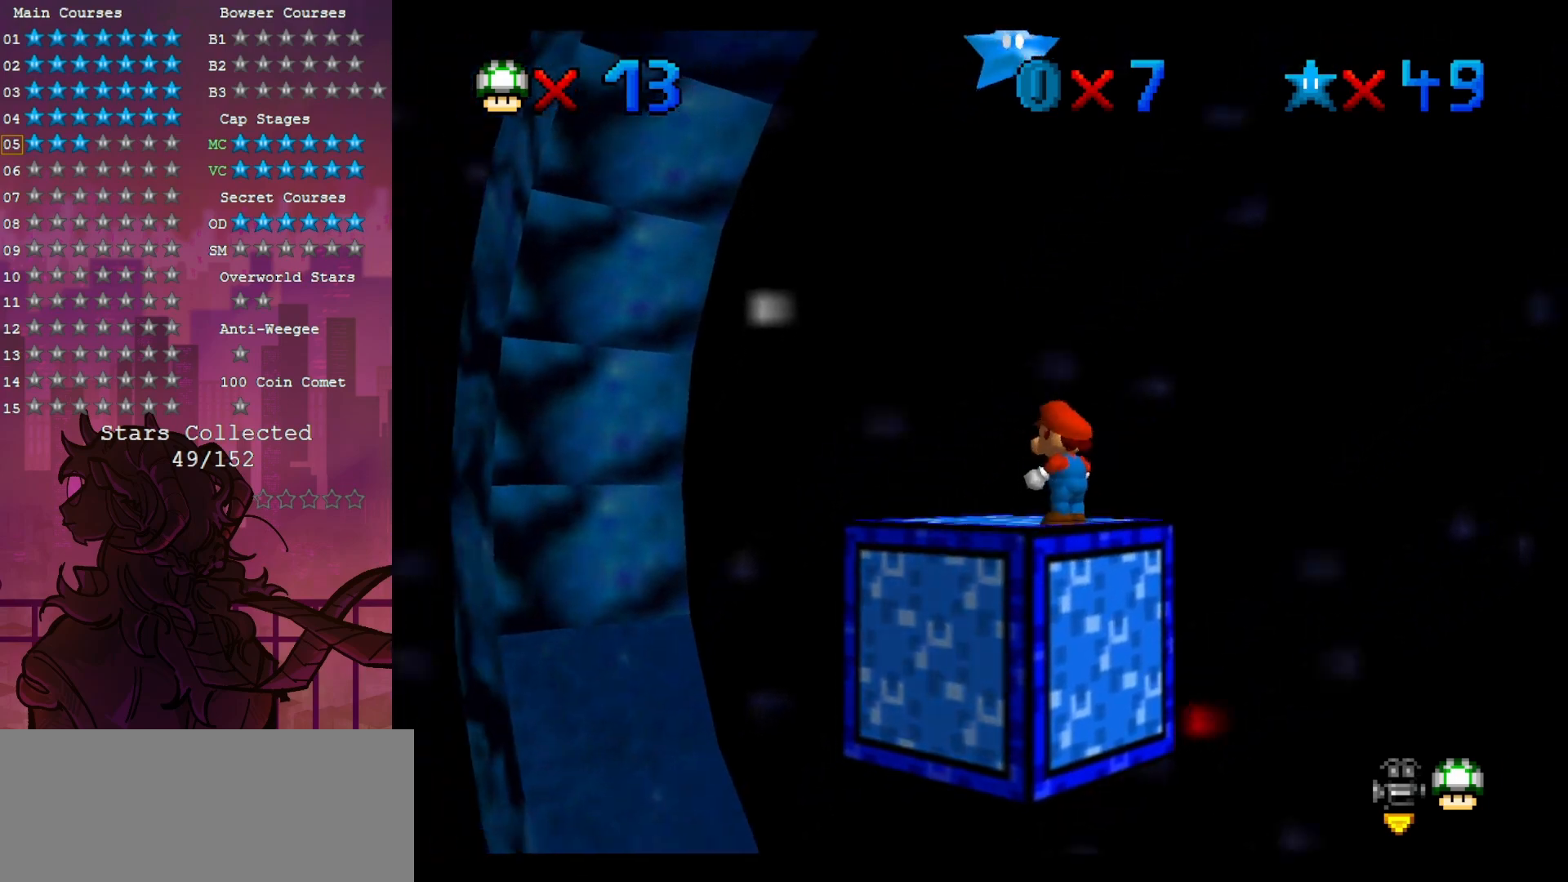
{"buttons": [], "left_stick": "up-left", "events": [[217, "left_stick", "up-left"]]}
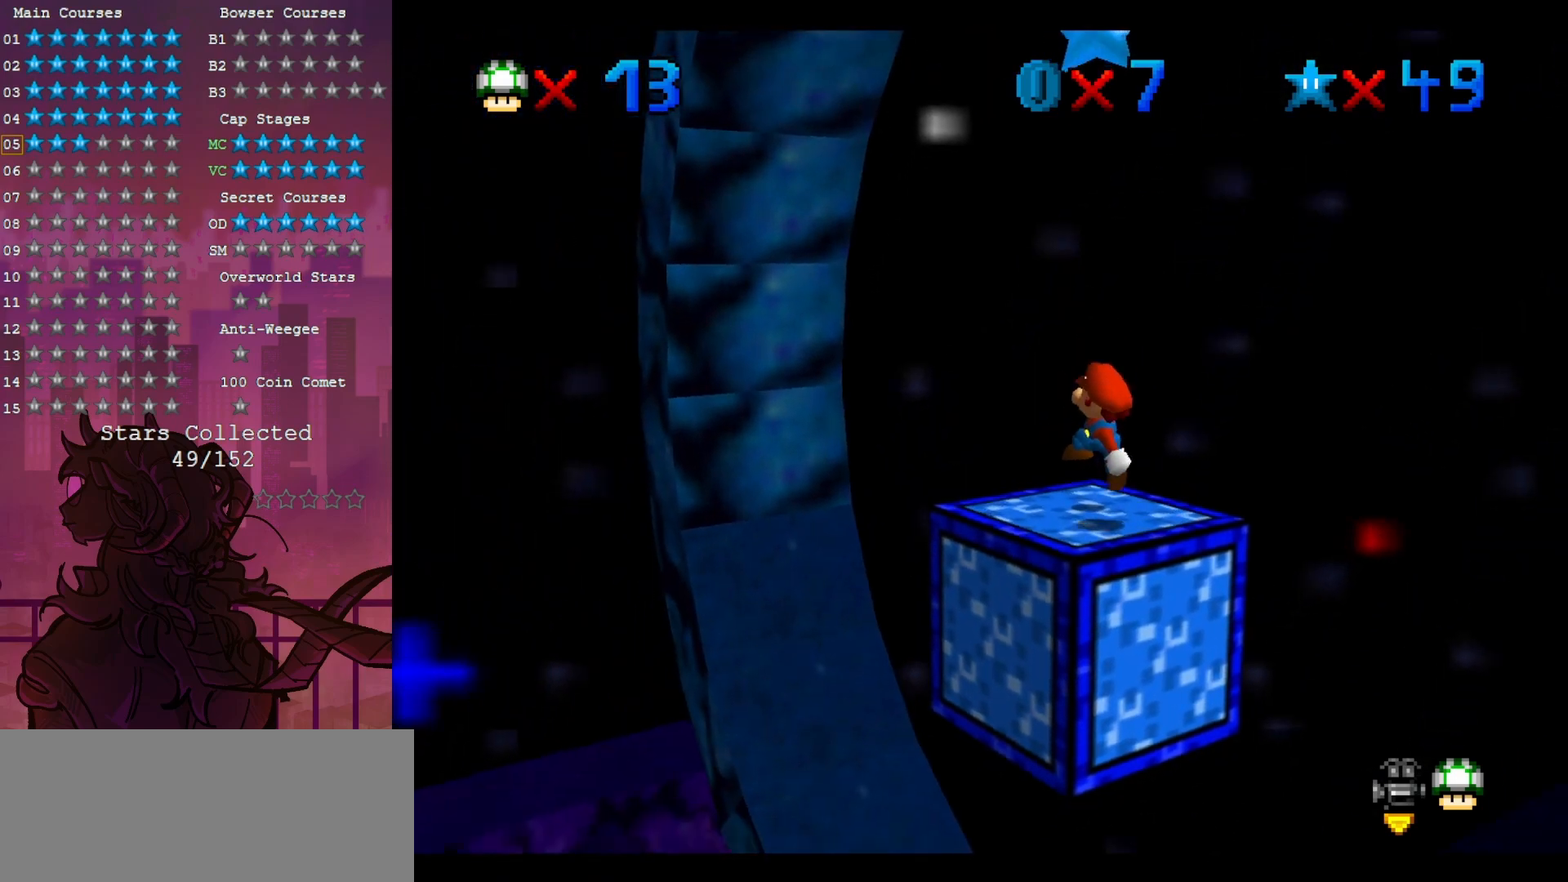
{"buttons": [], "left_stick": "center", "events": [[50, "left_stick", "center"]]}
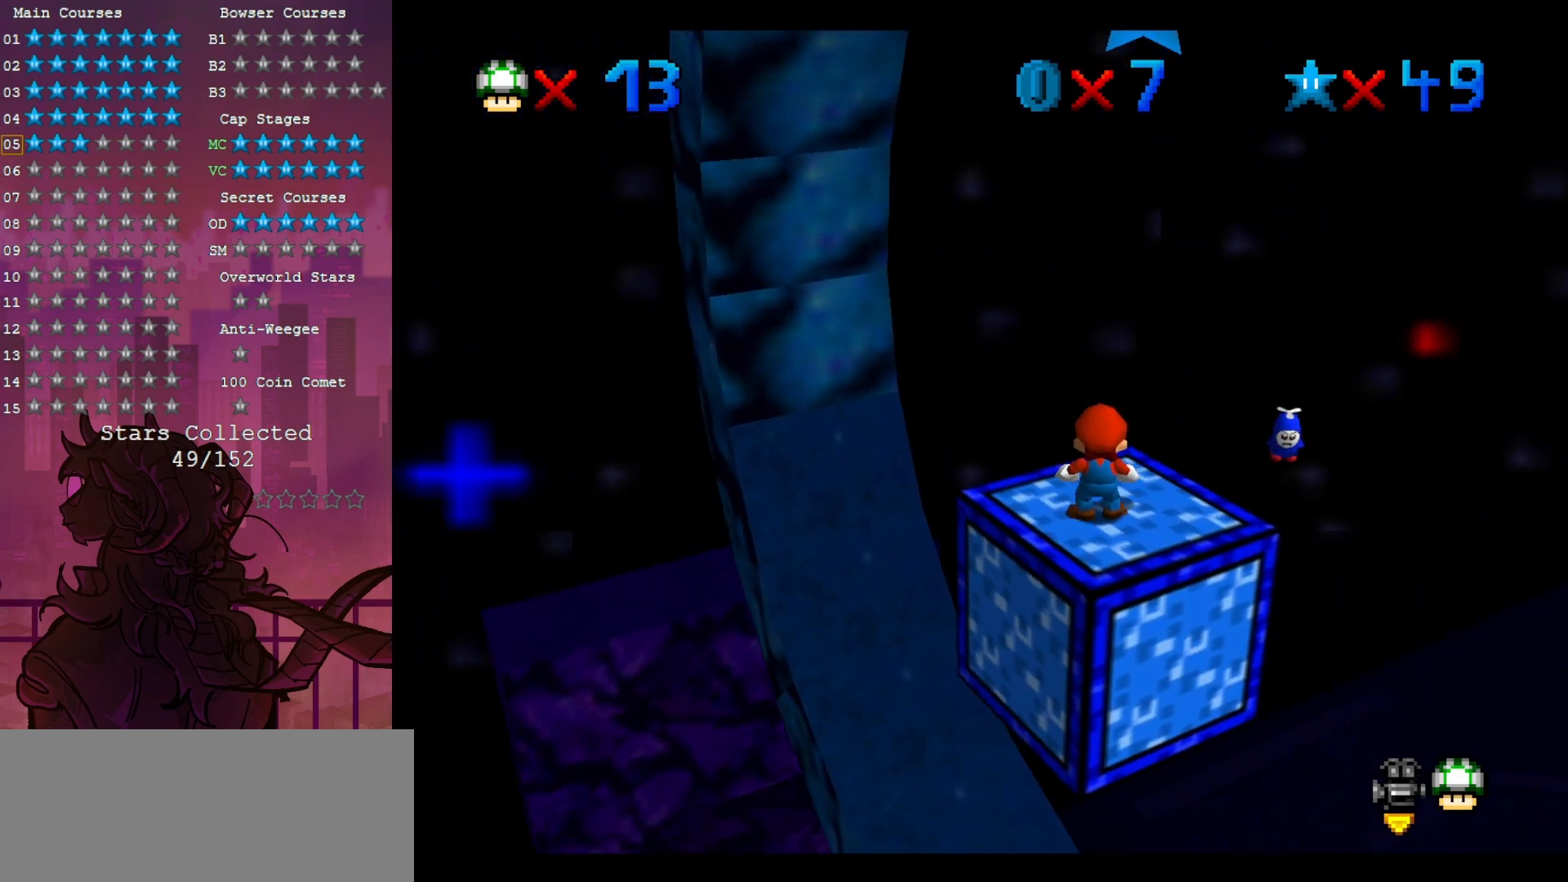
{"buttons": [], "left_stick": "up", "events": [[83, "Z", "down"], [167, "left_stick", "up"], [300, "Z", "up"]]}
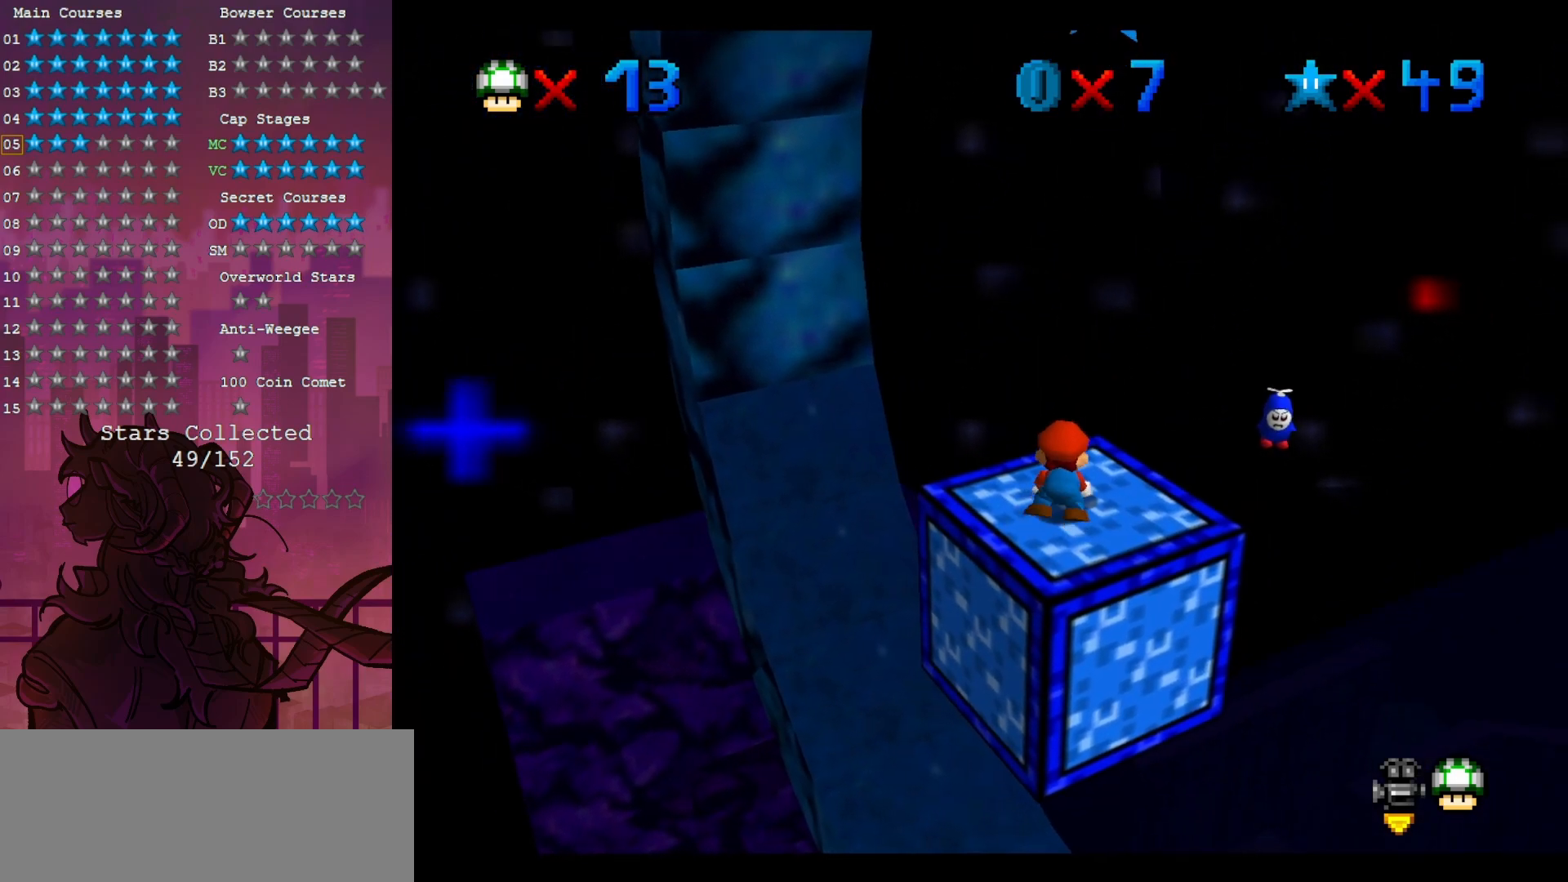
{"buttons": [], "left_stick": "up-right", "events": [[433, "left_stick", "up-right"]]}
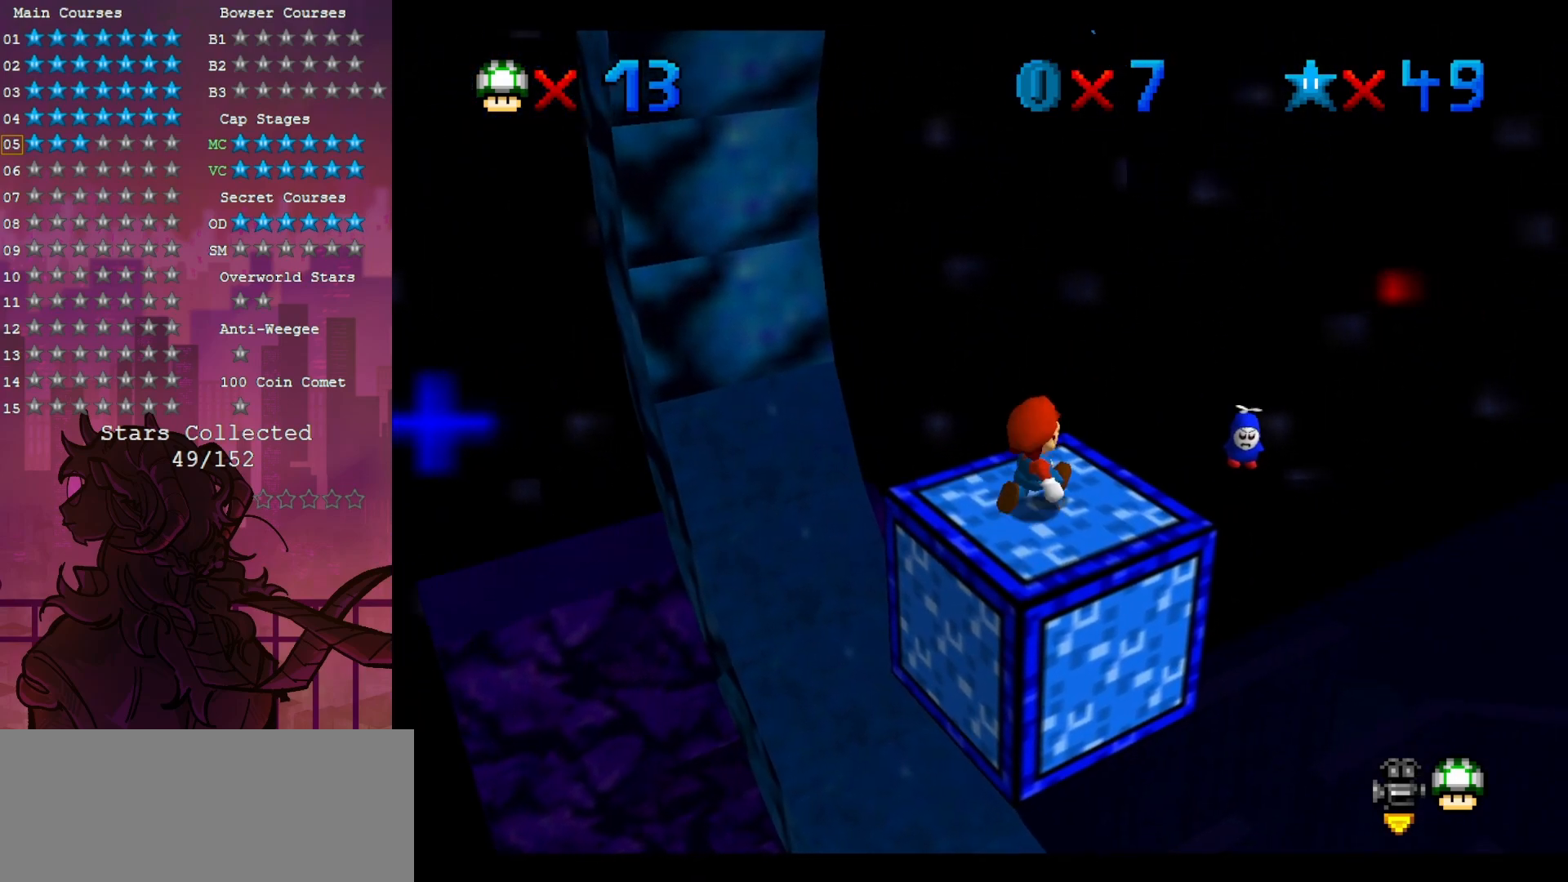
{"buttons": [], "left_stick": "down", "events": [[317, "left_stick", "down"]]}
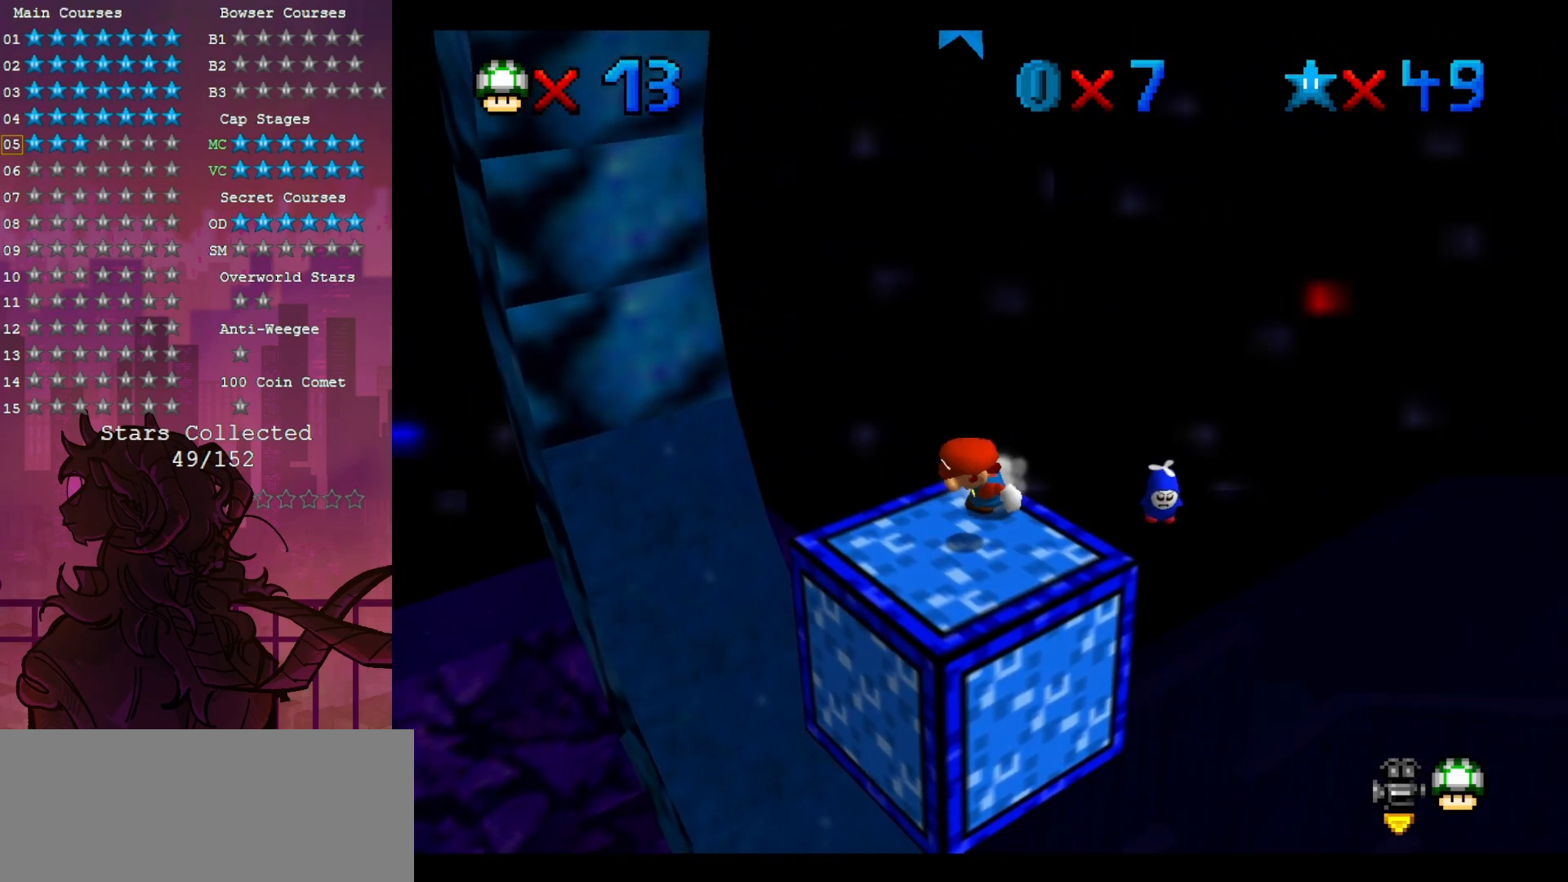
{"buttons": ["Z"], "left_stick": "center", "events": [[150, "left_stick", "down-left"], [300, "left_stick", "center"], [383, "Z", "down"]]}
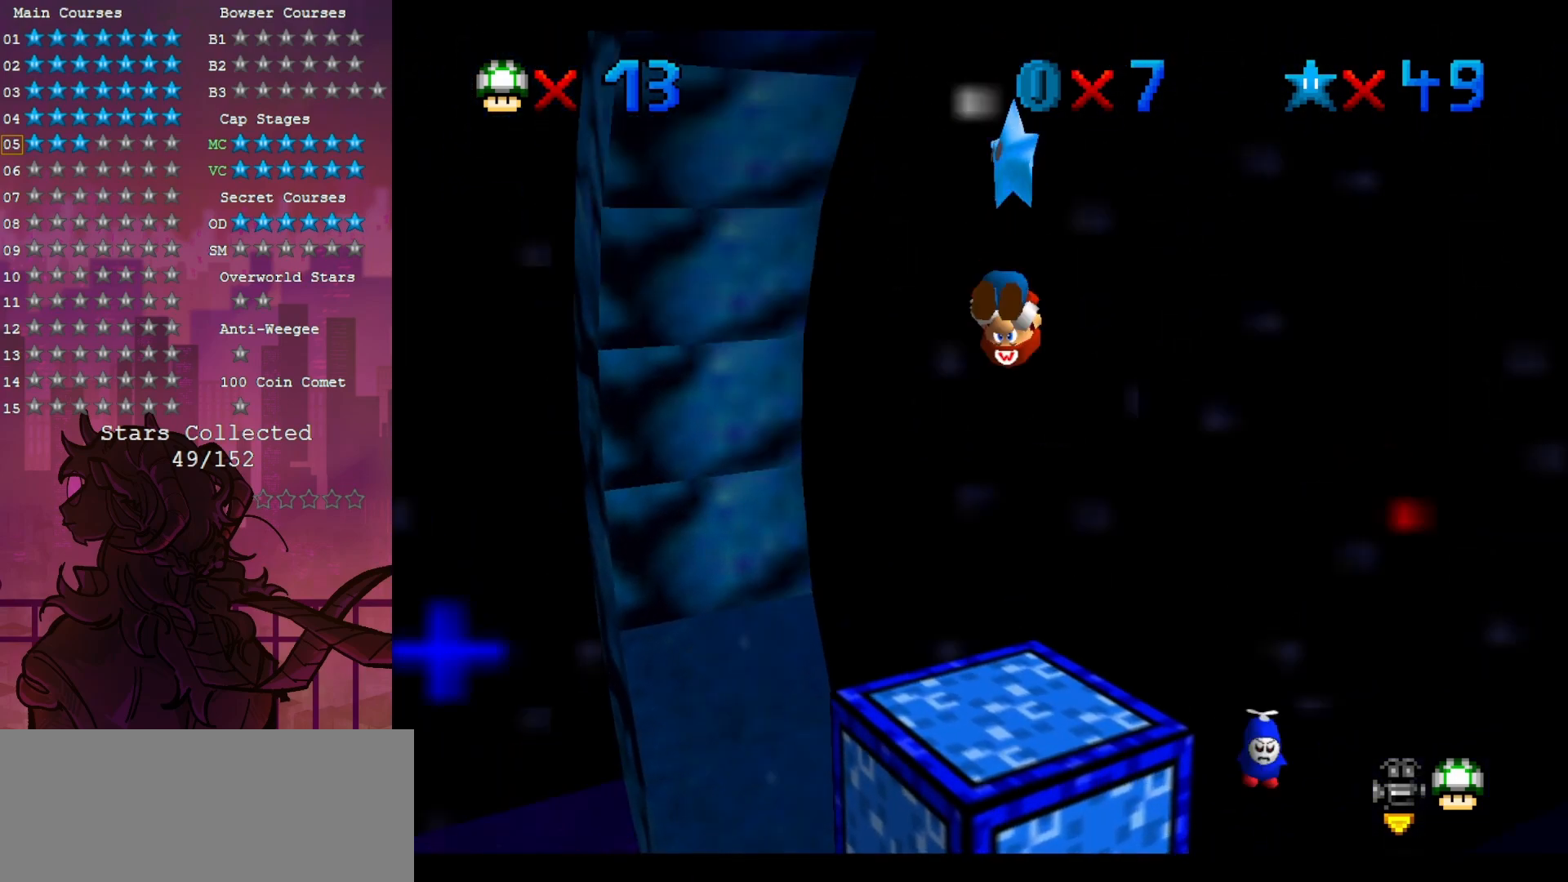
{"buttons": [], "left_stick": "center", "events": [[117, "Z", "up"]]}